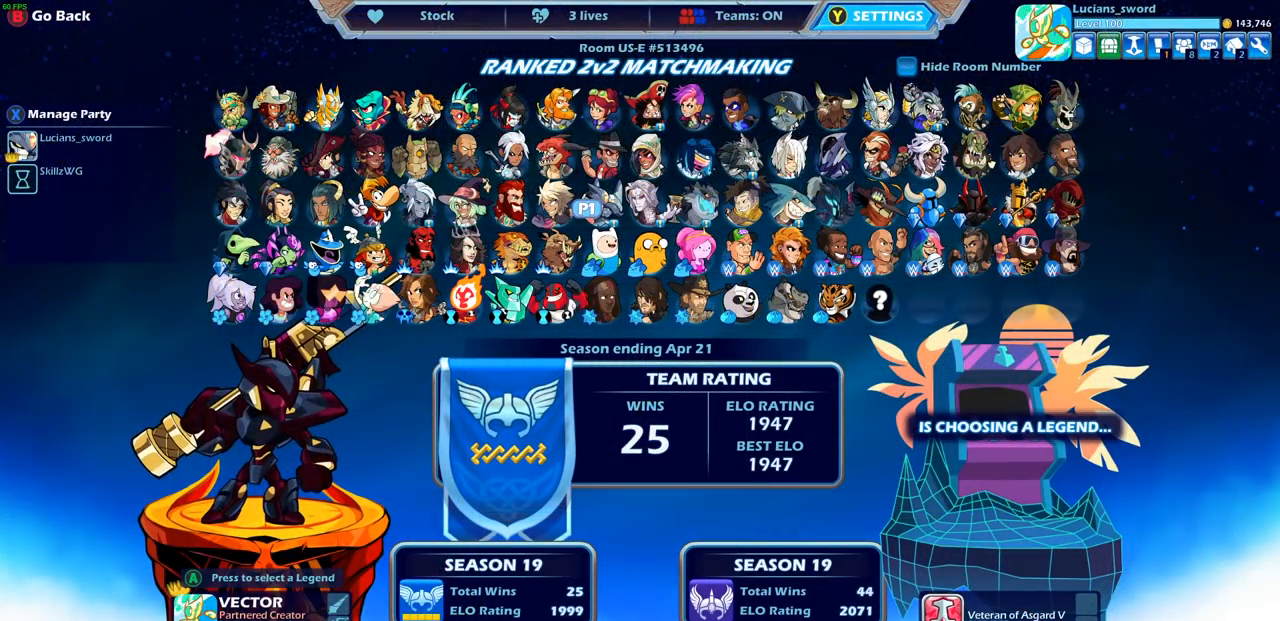
Gameplay with a controller (PlayStation layout); each line is a JSON object with the inputs held at the frame after it. "events" lists button and stick changes between this image and that frame as [ms after this image, input, new state], when the widget could be followed in between. Not read: L3 R3.
{"buttons": [], "left_stick": "center", "right_stick": "center", "events": []}
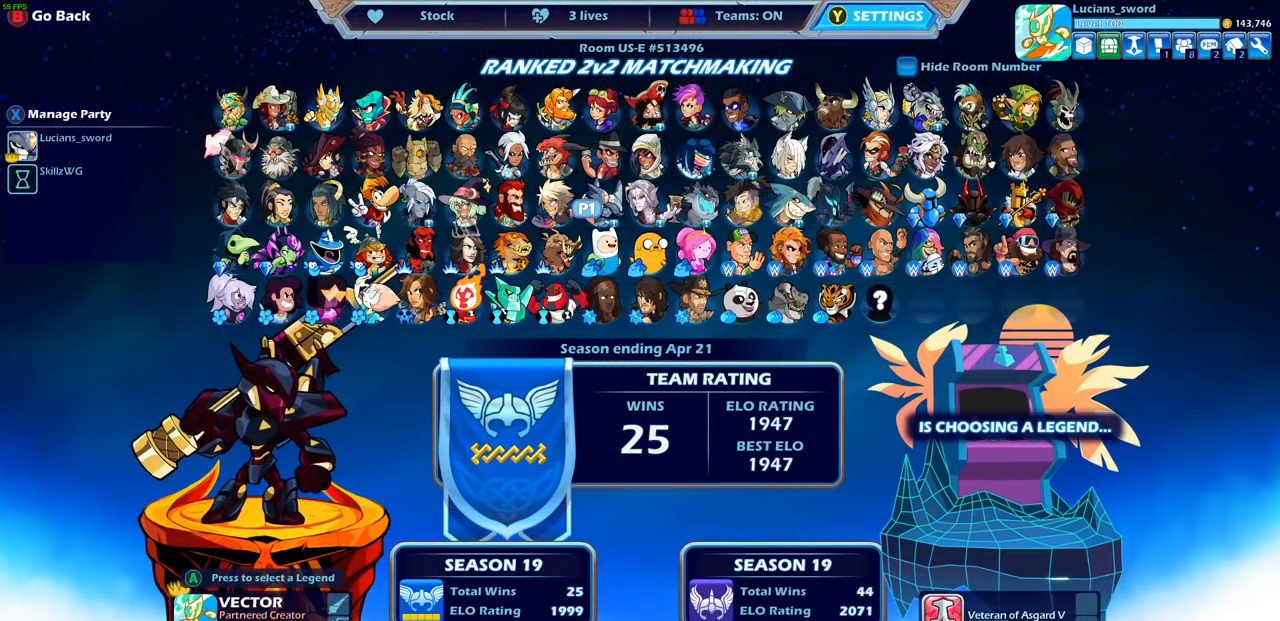
{"buttons": [], "left_stick": "center", "right_stick": "center", "events": []}
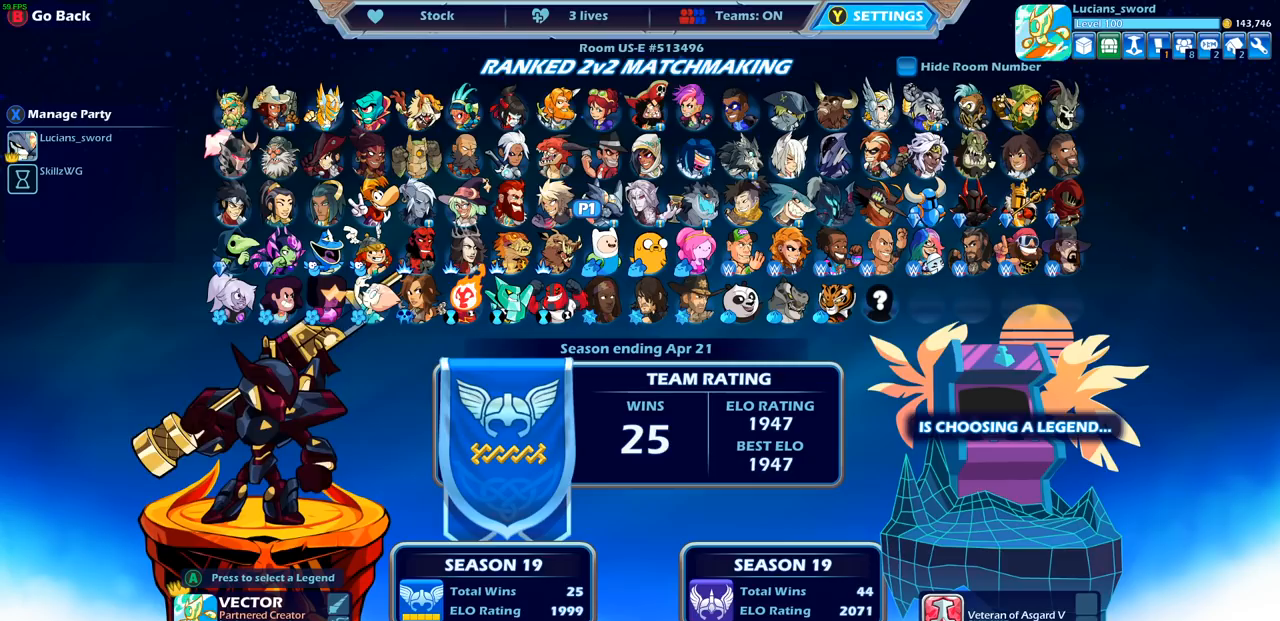
{"buttons": [], "left_stick": "center", "right_stick": "center", "events": []}
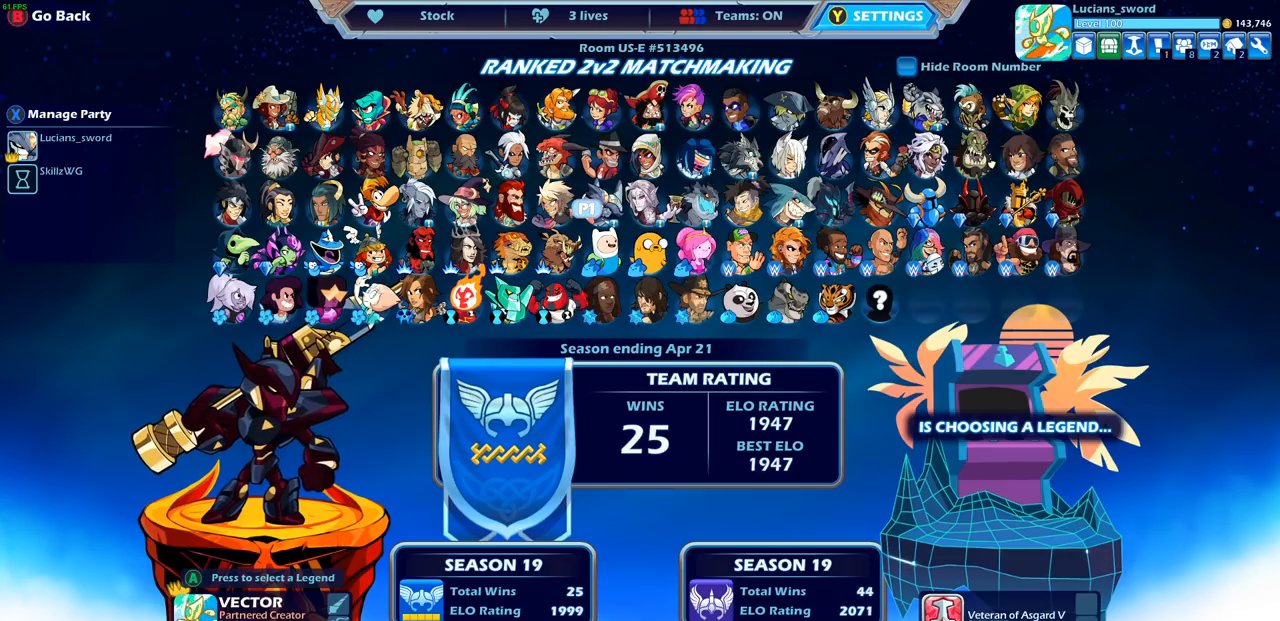
{"buttons": [], "left_stick": "center", "right_stick": "center", "events": []}
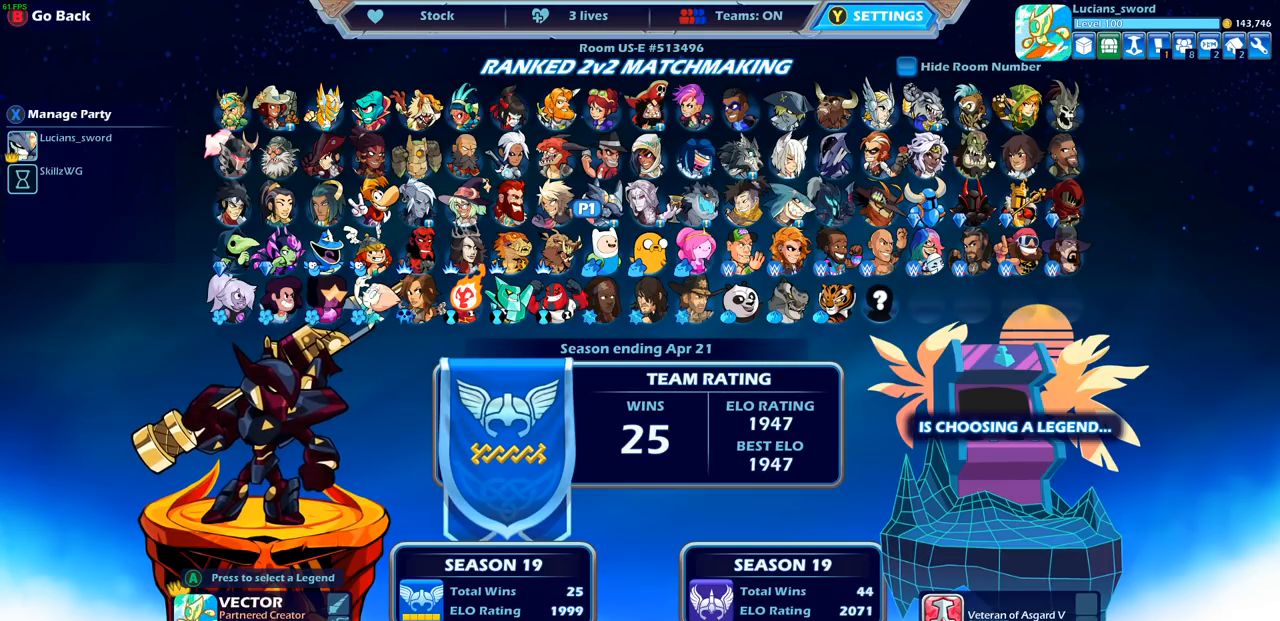
{"buttons": [], "left_stick": "center", "right_stick": "center", "events": [[400, "DPAD_DOWN", "down"], [417, "DPAD_DOWN", "up"]]}
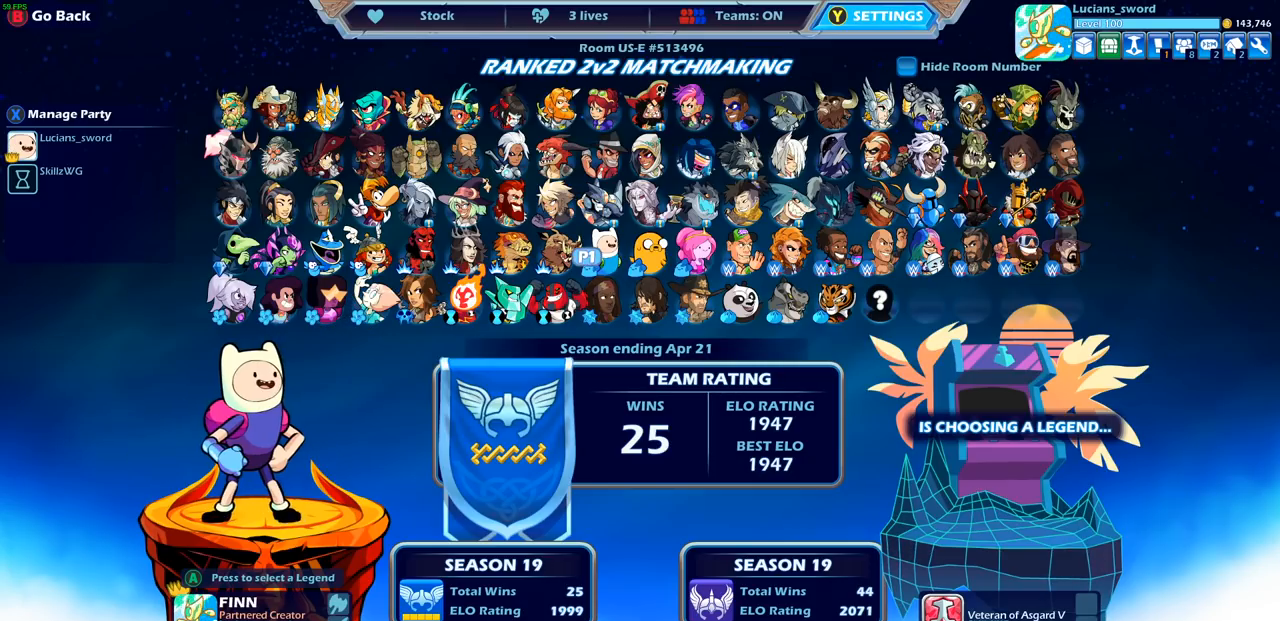
{"buttons": ["DPAD_RIGHT"], "left_stick": "center", "right_stick": "center", "events": [[283, "DPAD_RIGHT", "down"], [367, "DPAD_RIGHT", "up"], [483, "DPAD_RIGHT", "down"]]}
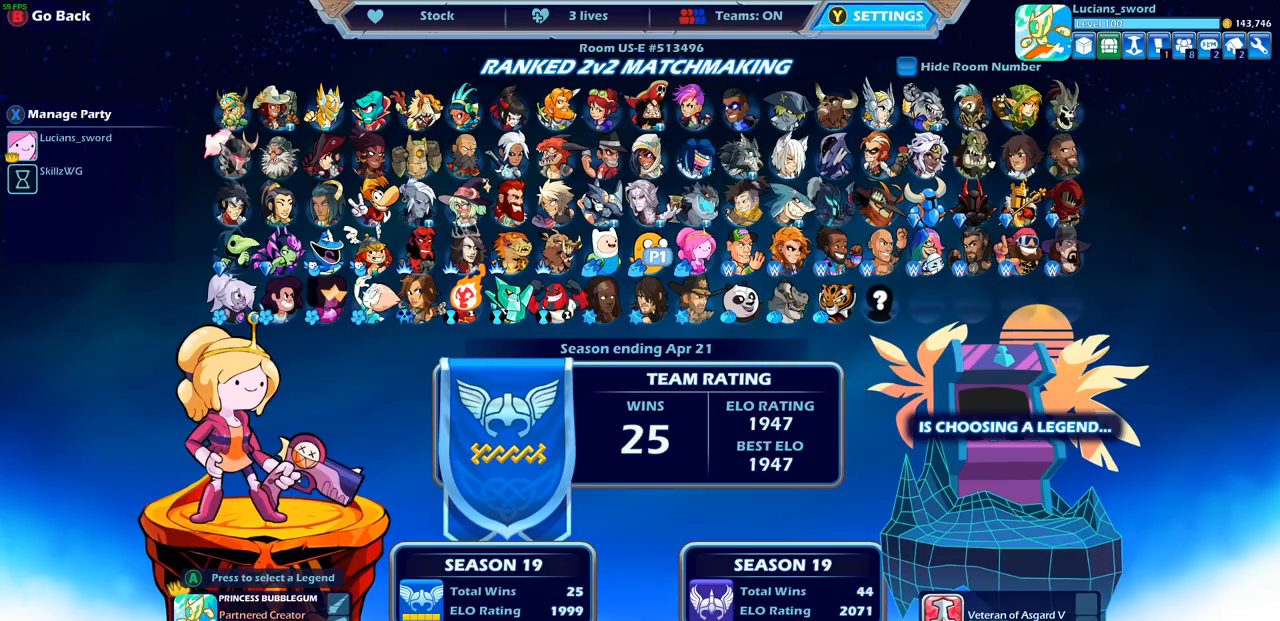
{"buttons": [], "left_stick": "center", "right_stick": "center", "events": [[50, "DPAD_RIGHT", "up"], [150, "DPAD_RIGHT", "down"], [233, "DPAD_RIGHT", "up"], [333, "DPAD_RIGHT", "down"], [417, "DPAD_RIGHT", "up"]]}
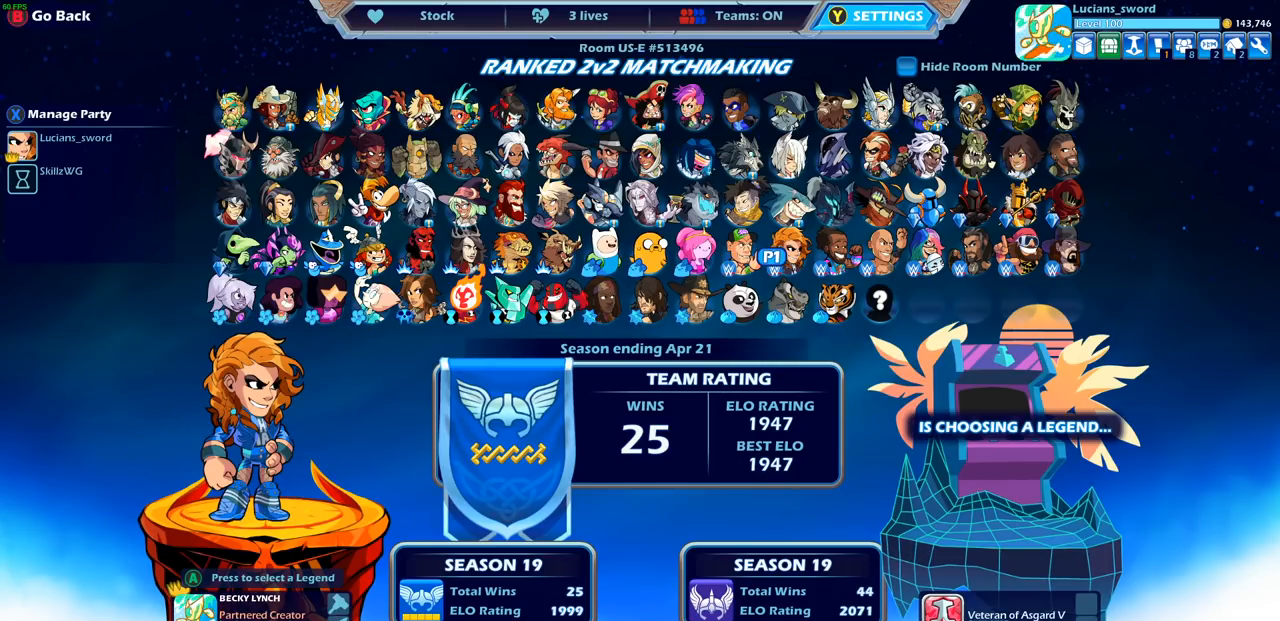
{"buttons": [], "left_stick": "center", "right_stick": "center", "events": [[67, "DPAD_UP", "down"], [183, "DPAD_UP", "up"]]}
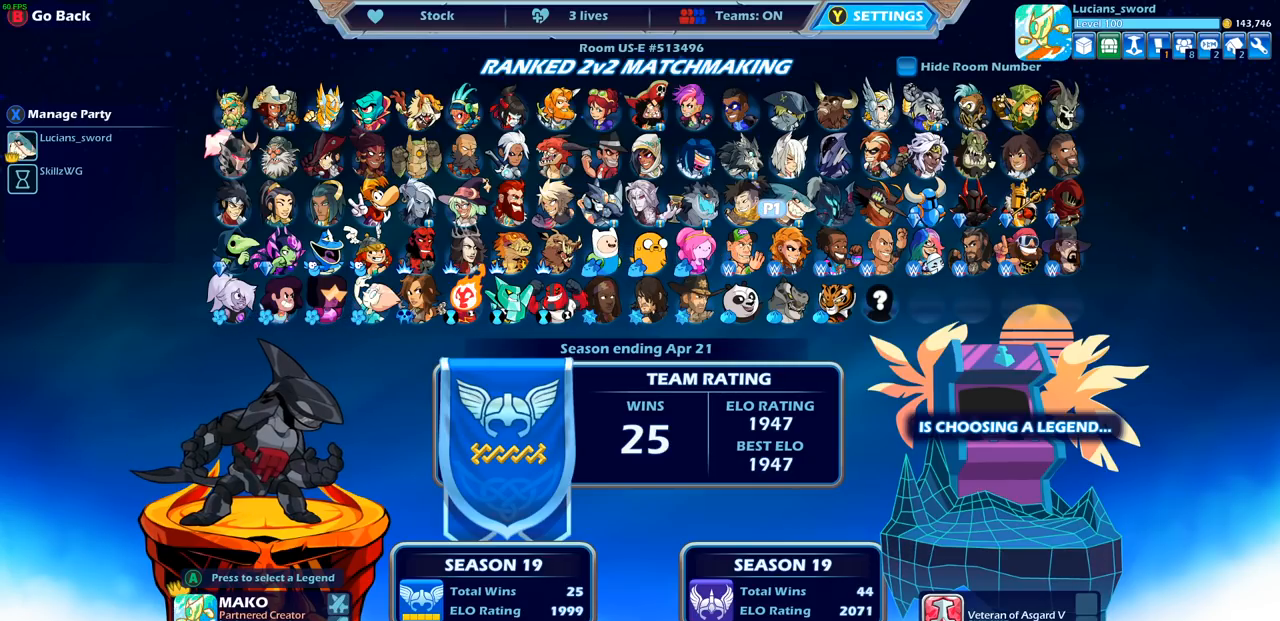
{"buttons": [], "left_stick": "center", "right_stick": "center", "events": []}
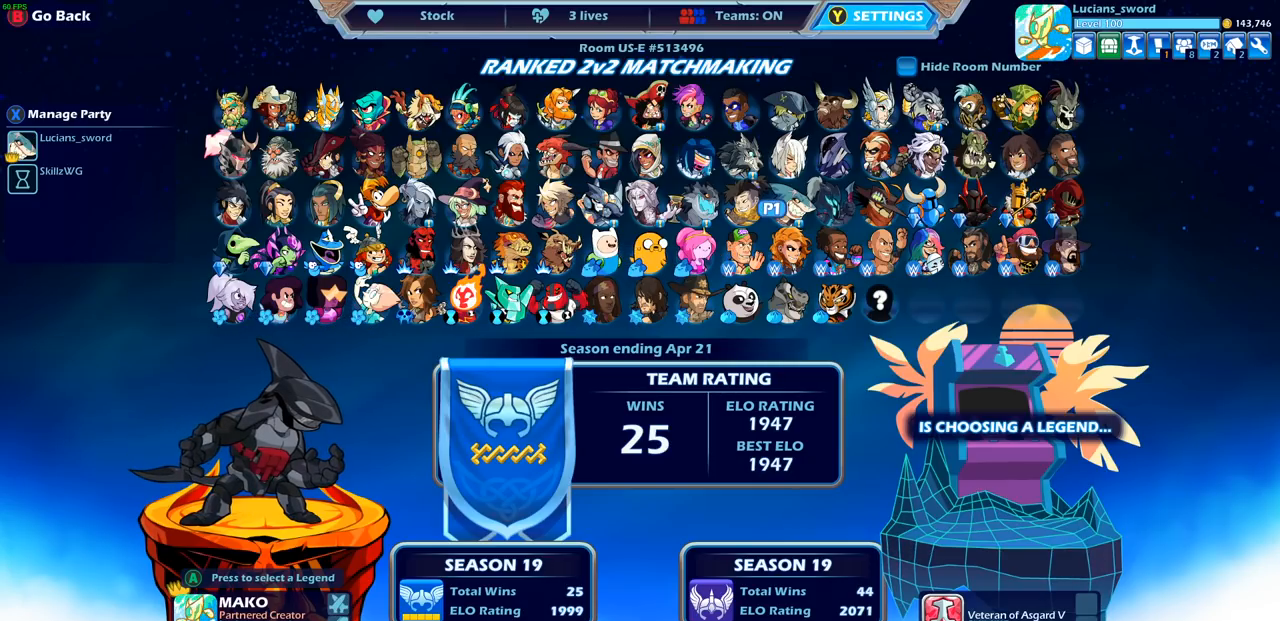
{"buttons": [], "left_stick": "center", "right_stick": "center", "events": []}
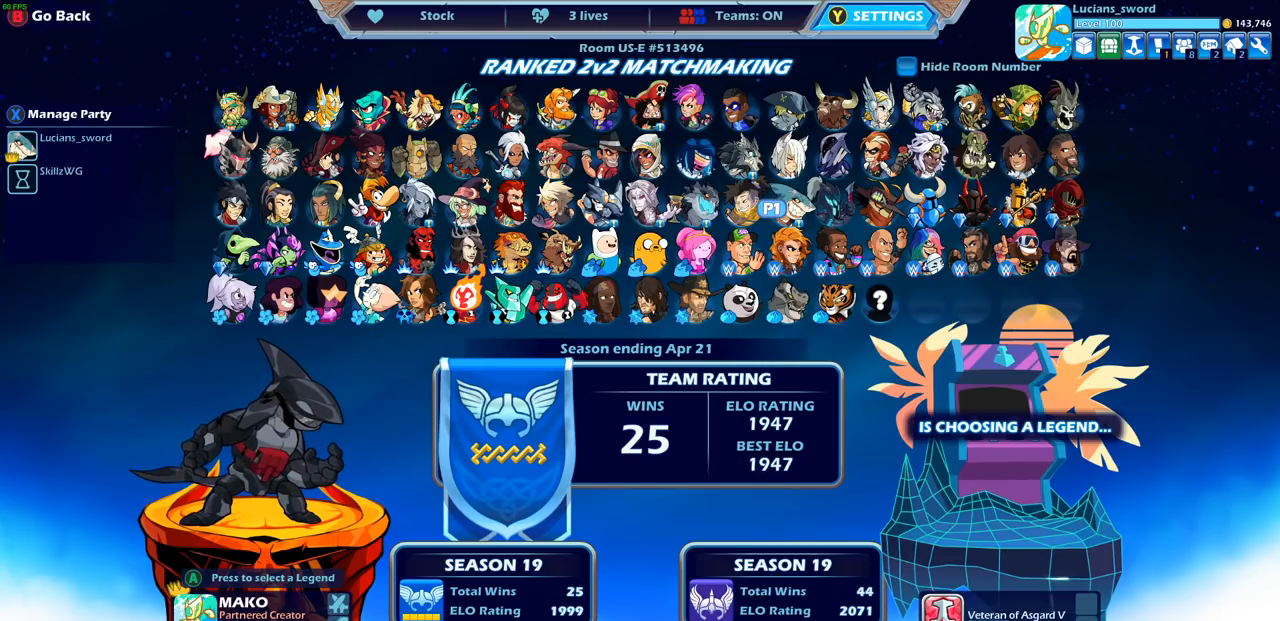
{"buttons": [], "left_stick": "center", "right_stick": "center", "events": []}
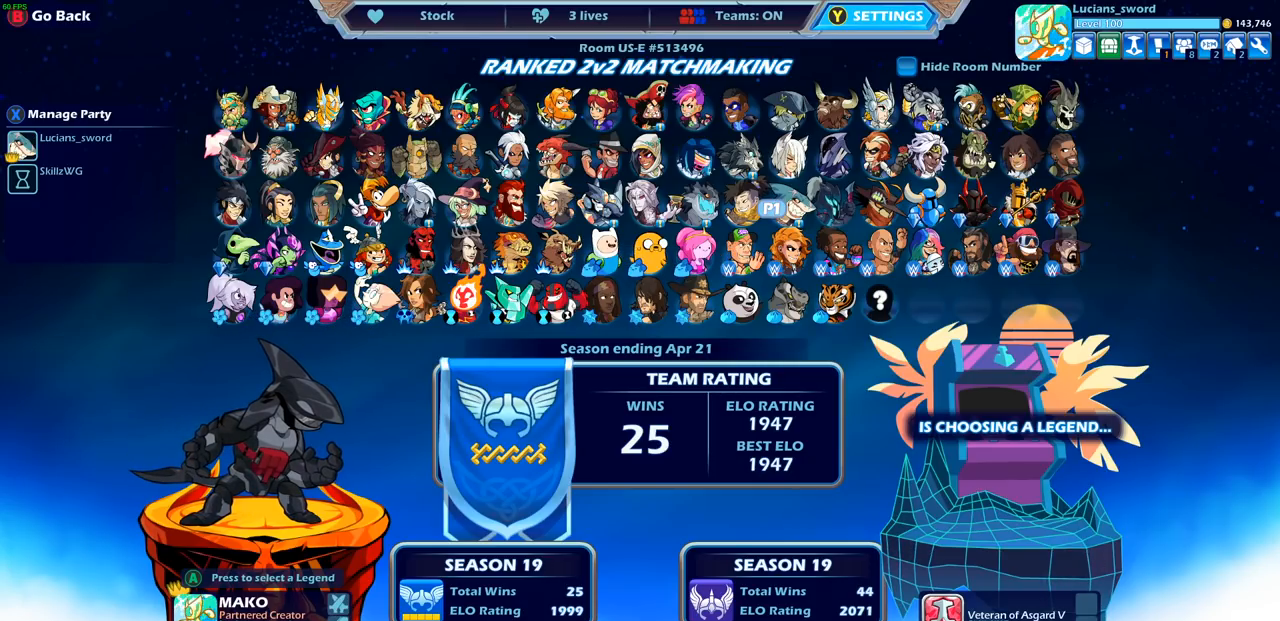
{"buttons": [], "left_stick": "center", "right_stick": "center", "events": []}
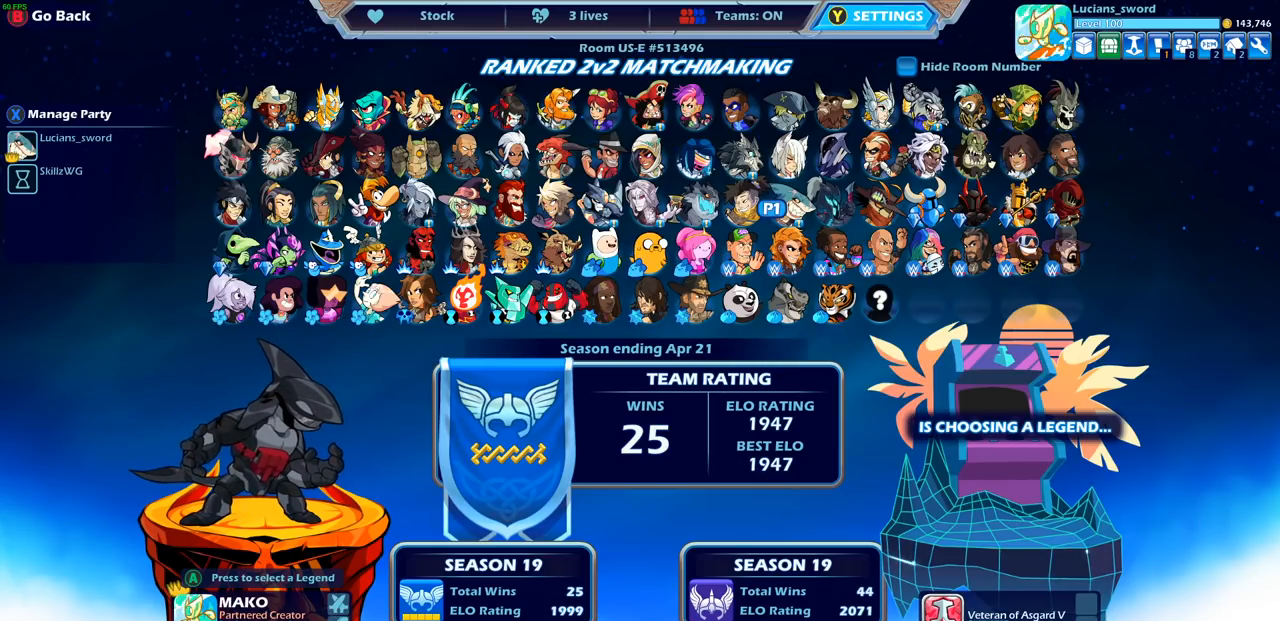
{"buttons": [], "left_stick": "center", "right_stick": "center", "events": []}
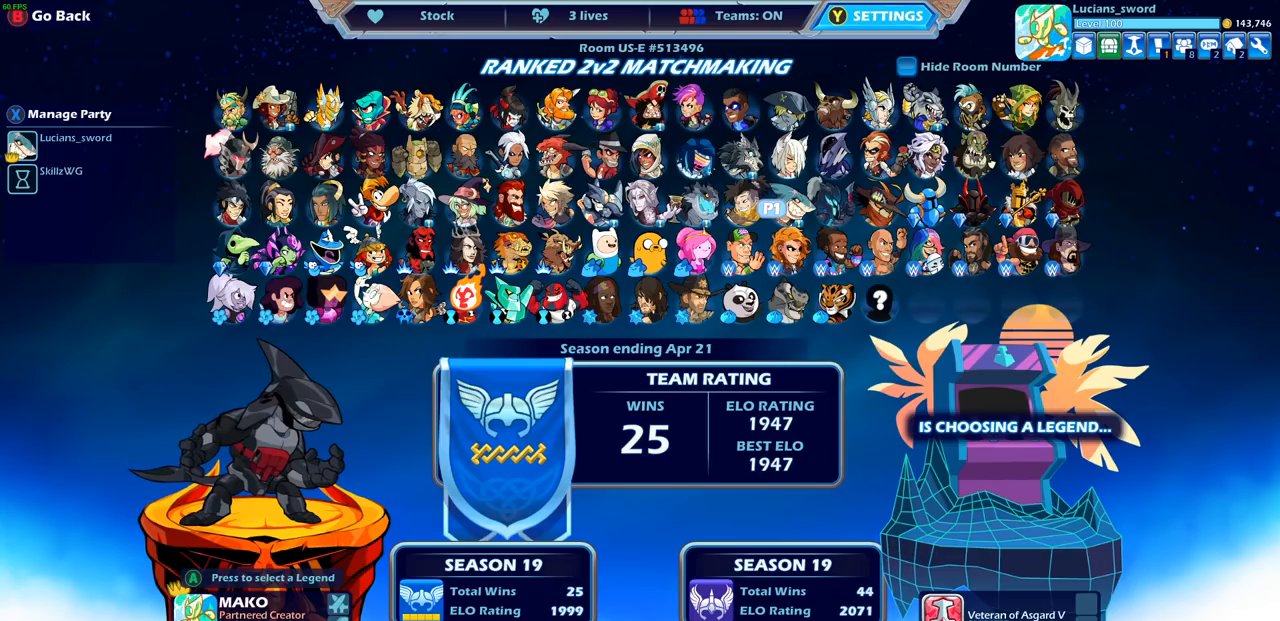
{"buttons": [], "left_stick": "center", "right_stick": "center", "events": []}
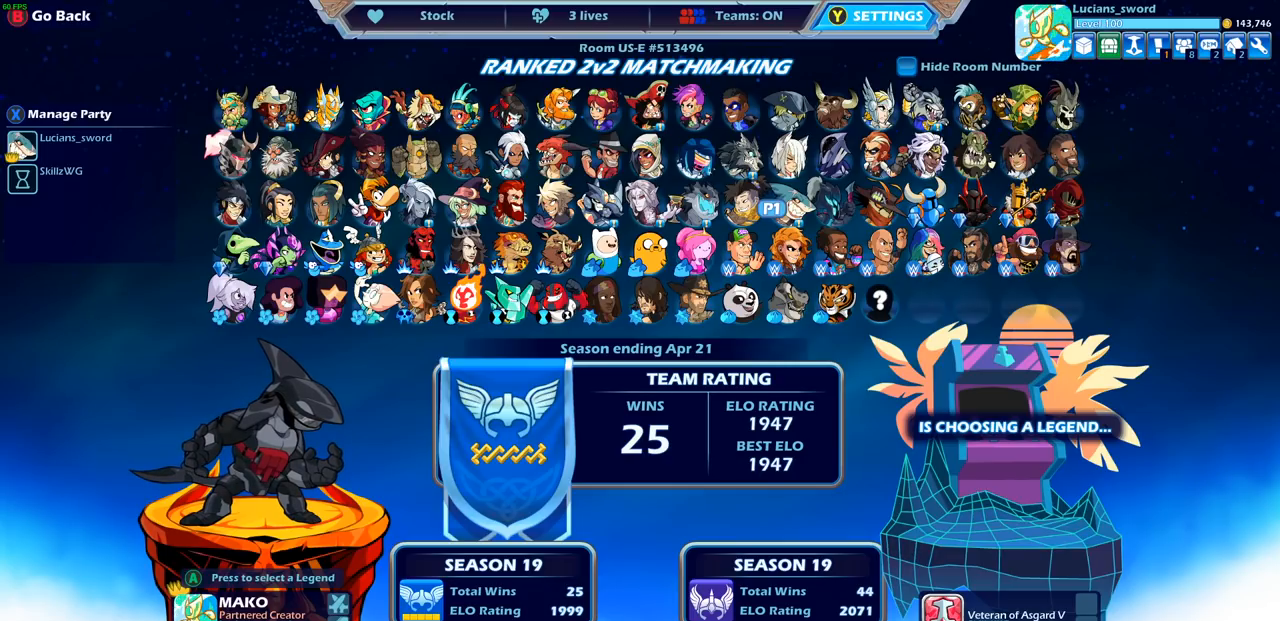
{"buttons": [], "left_stick": "center", "right_stick": "center", "events": []}
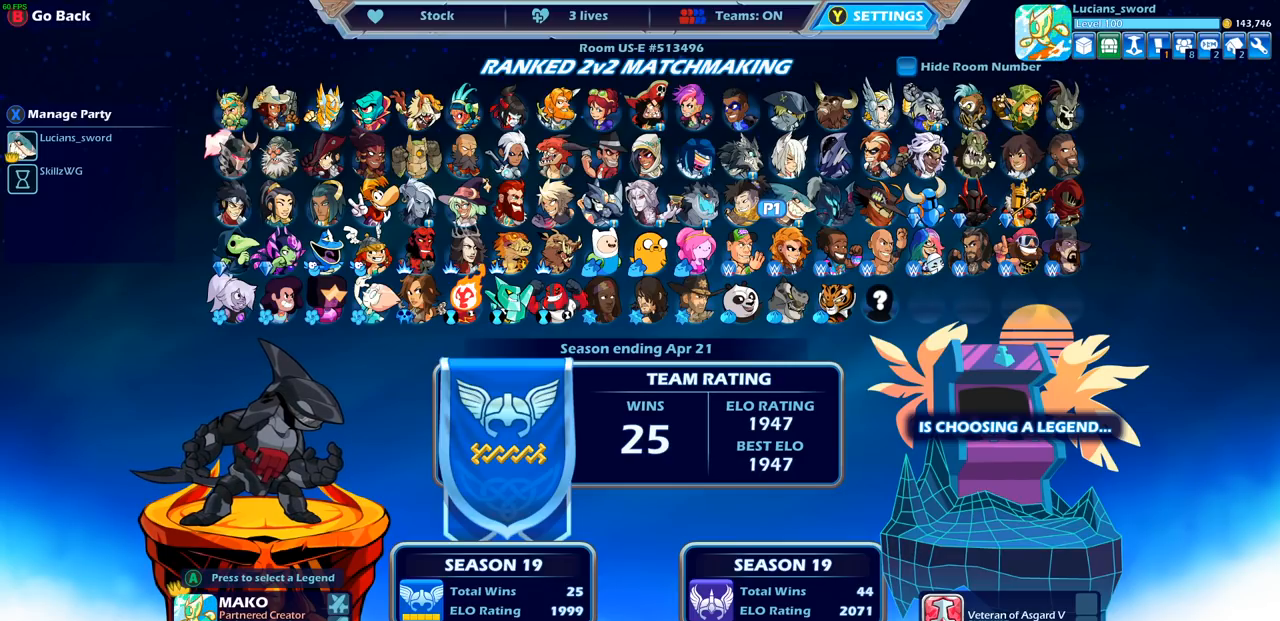
{"buttons": ["DPAD_LEFT"], "left_stick": "center", "right_stick": "center", "events": [[417, "DPAD_LEFT", "down"], [417, "DPAD_UP", "down"], [467, "DPAD_UP", "up"]]}